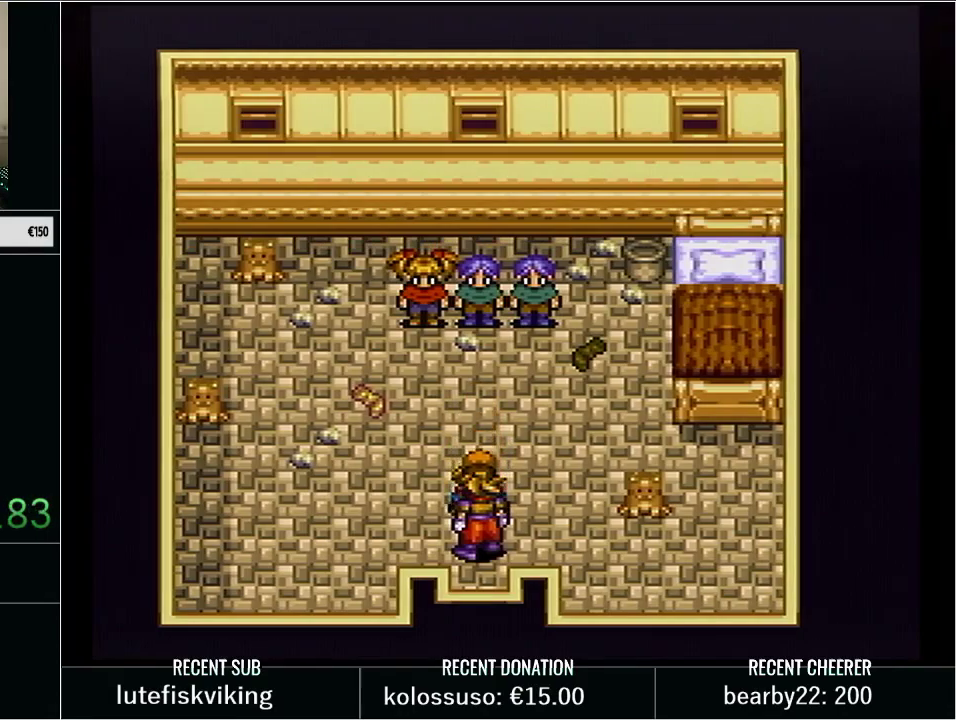
Gameplay with a controller (Nintendo layout); each line is a JSON object with the inputs held at the frame after it. "events" lists button and stick changes between this image and that frame as [ms after this image, input, new state], when the widget could be followed in between. Not read: L3 R3.
{"buttons": [], "events": []}
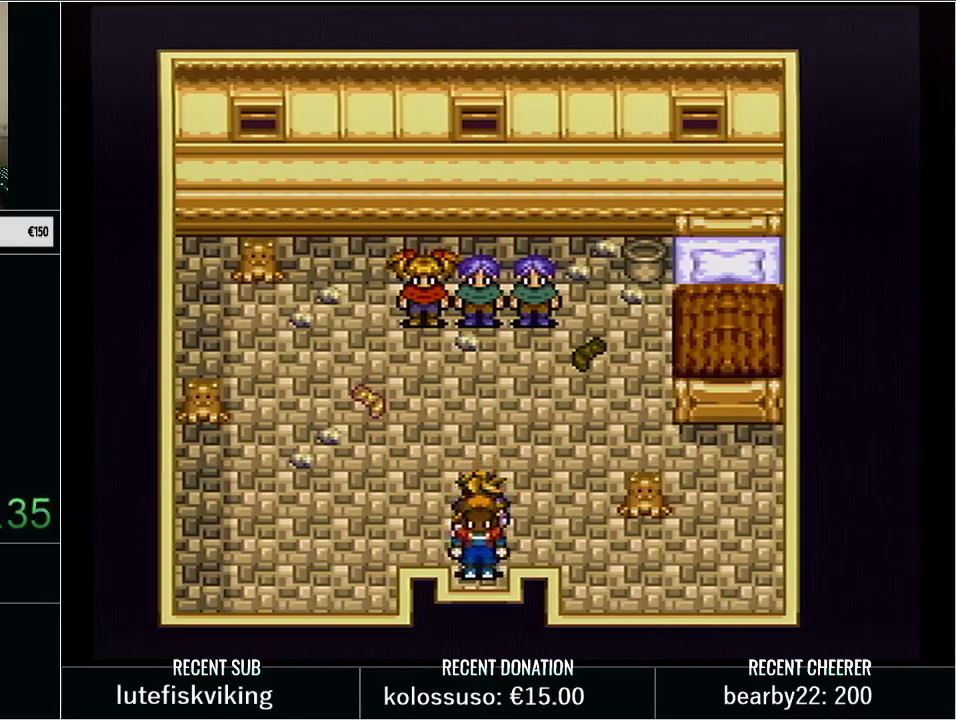
{"buttons": ["Y"], "events": [[500, "Y", "down"]]}
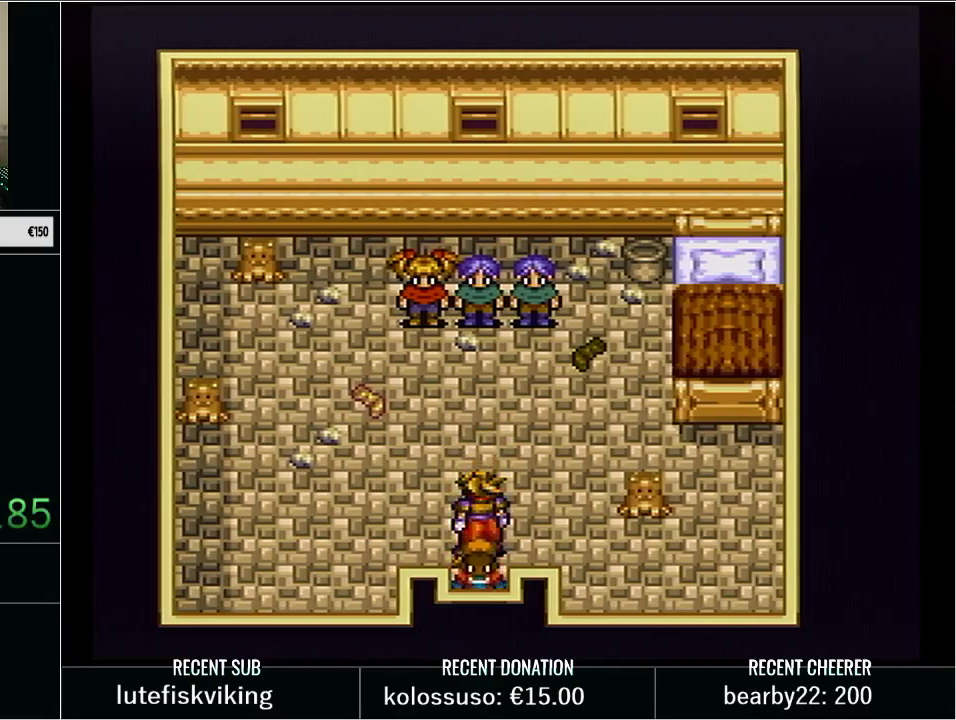
{"buttons": ["DPAD_DOWN"], "events": [[67, "DPAD_DOWN", "down"], [100, "Y", "up"], [200, "Y", "down"], [283, "Y", "up"], [383, "Y", "down"], [483, "Y", "up"]]}
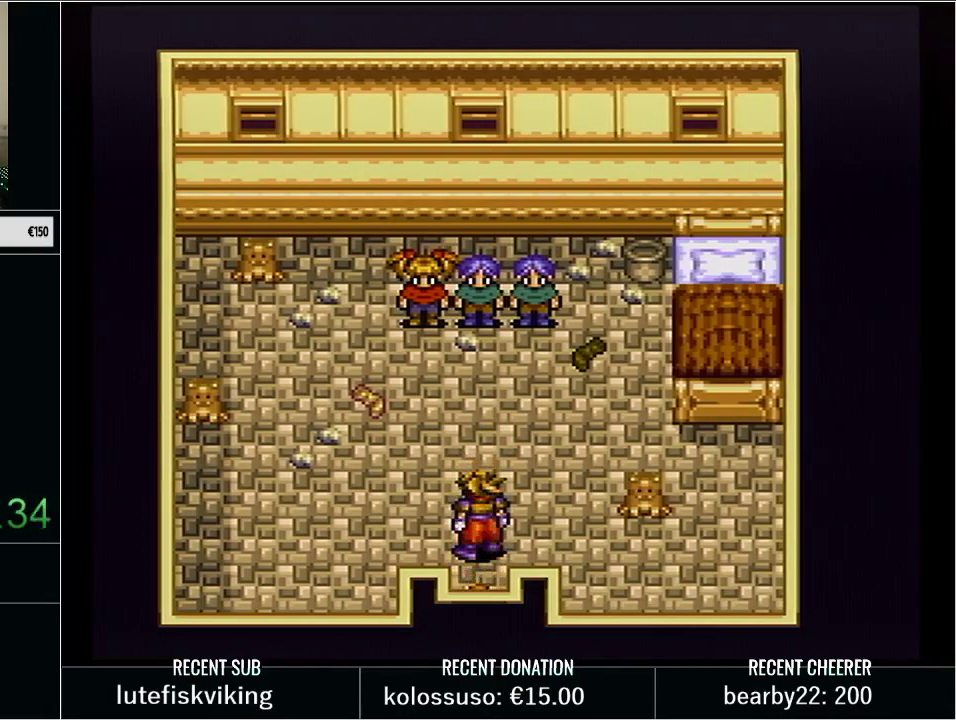
{"buttons": ["DPAD_DOWN"], "events": [[83, "Y", "down"], [200, "Y", "up"], [267, "Y", "down"], [383, "Y", "up"]]}
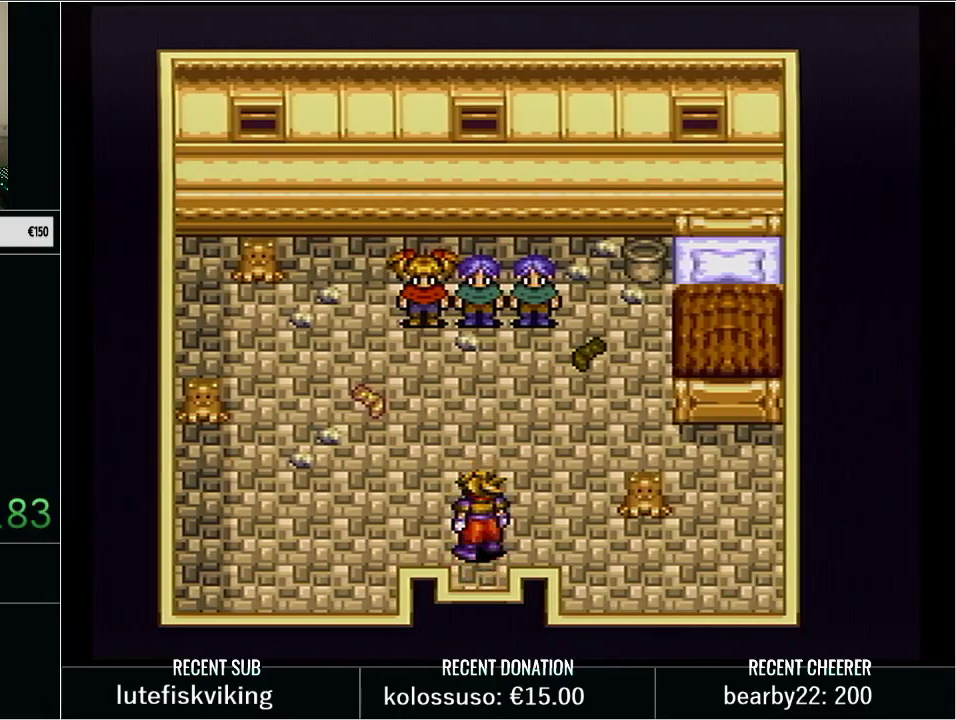
{"buttons": ["DPAD_UP"], "events": [[17, "Y", "down"], [100, "Y", "up"], [217, "DPAD_DOWN", "up"], [383, "DPAD_UP", "down"]]}
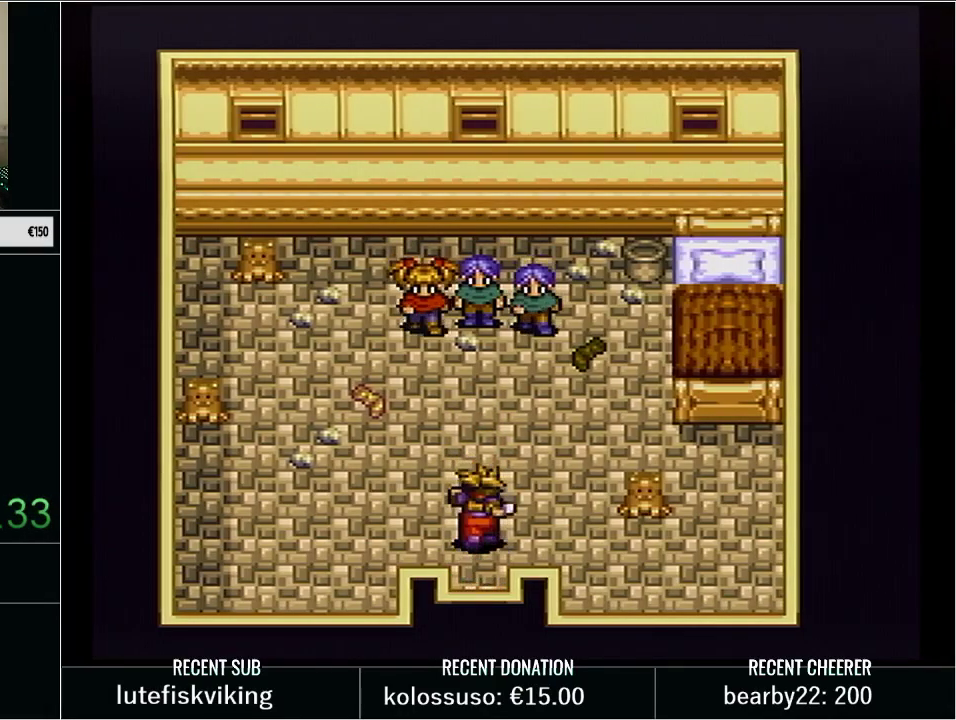
{"buttons": [], "events": [[467, "DPAD_UP", "up"]]}
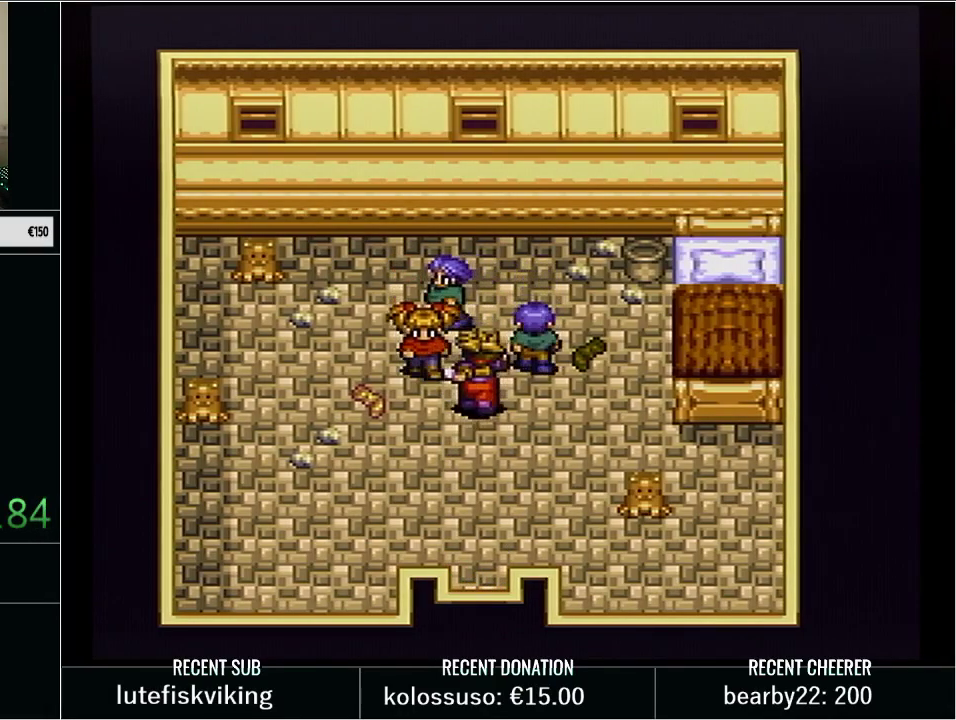
{"buttons": ["DPAD_RIGHT"], "events": [[167, "DPAD_LEFT", "down"], [217, "DPAD_LEFT", "up"], [300, "DPAD_RIGHT", "down"]]}
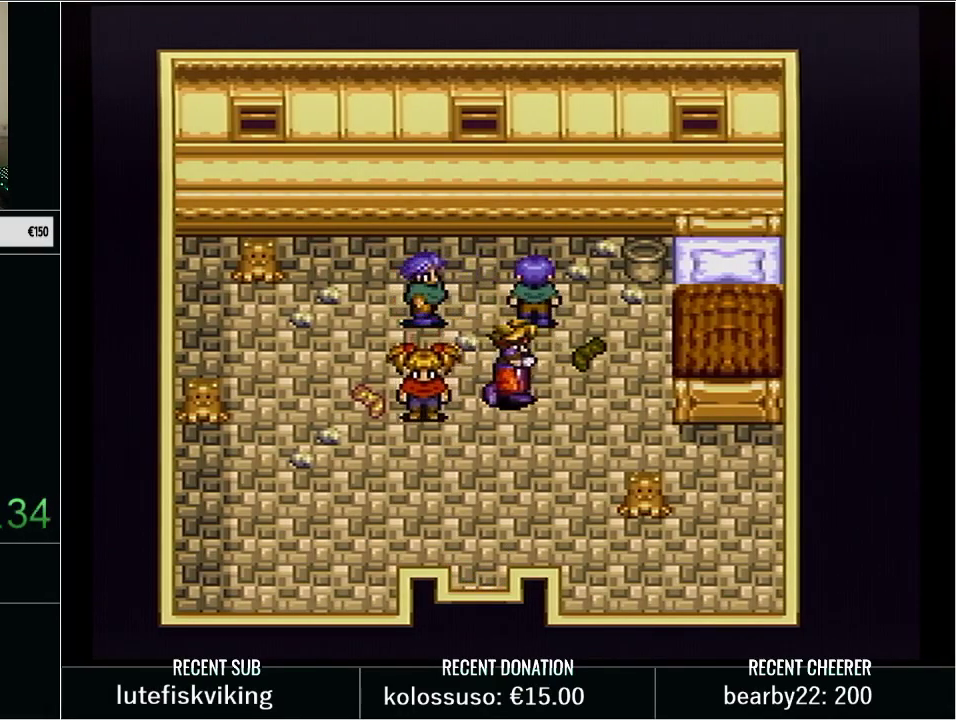
{"buttons": ["Y", "DPAD_UP"], "events": [[100, "Y", "down"], [200, "DPAD_UP", "down"], [350, "DPAD_RIGHT", "up"]]}
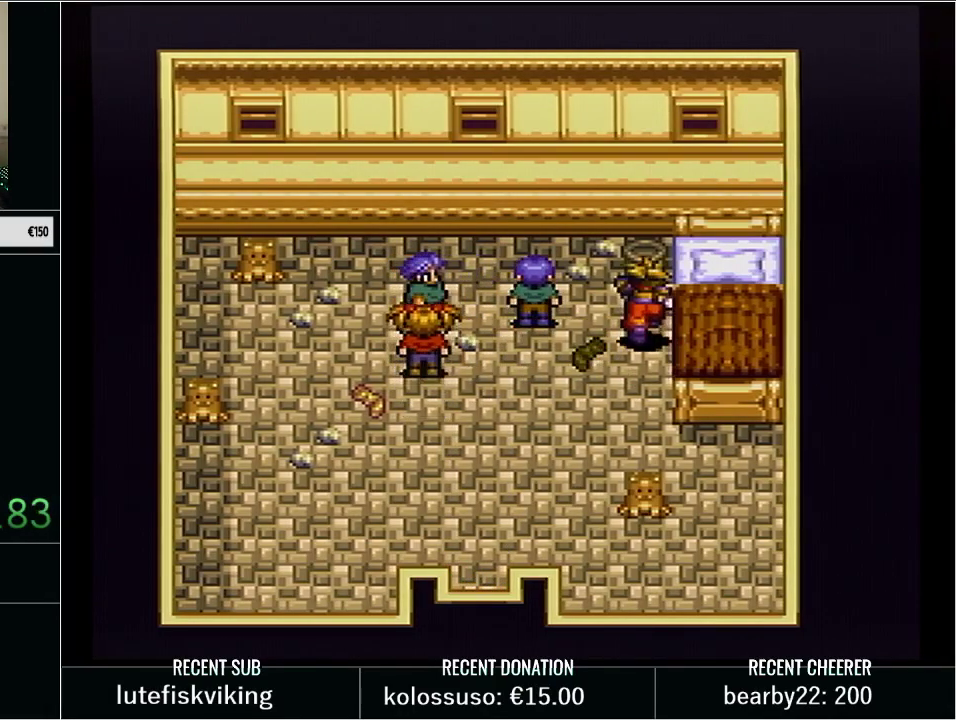
{"buttons": ["Y", "DPAD_DOWN"], "events": [[17, "L1", "down"], [200, "DPAD_UP", "up"], [200, "Y", "up"], [217, "L1", "up"], [350, "DPAD_DOWN", "down"], [417, "Y", "down"]]}
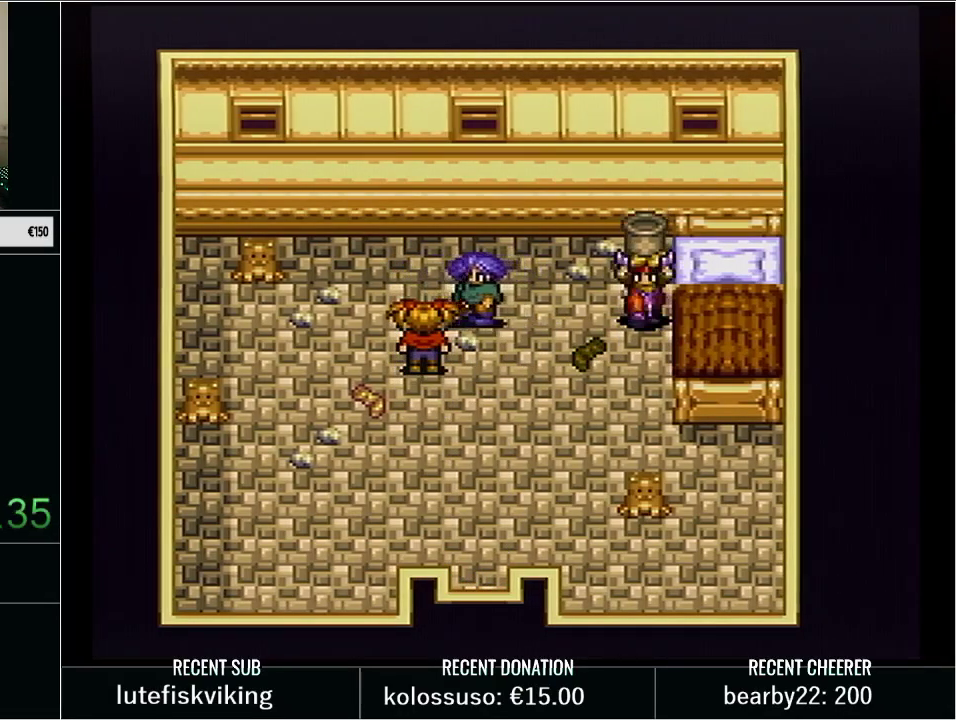
{"buttons": [], "events": [[133, "DPAD_DOWN", "up"], [133, "DPAD_LEFT", "down"], [200, "X", "down"], [267, "DPAD_LEFT", "up"], [267, "Y", "up"], [350, "X", "up"]]}
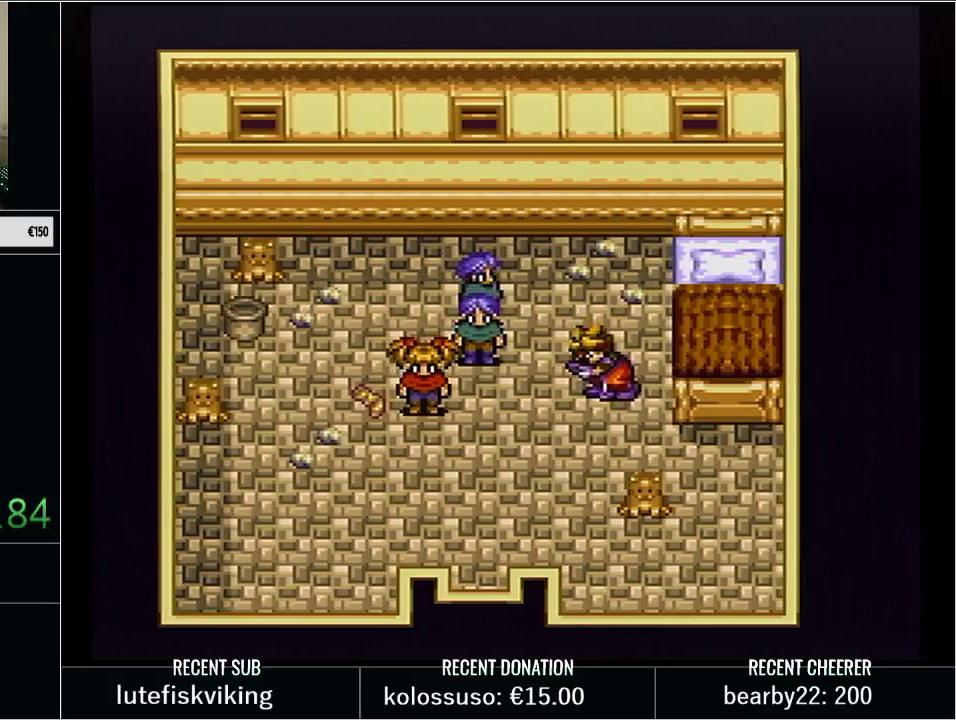
{"buttons": ["DPAD_DOWN", "DPAD_LEFT"], "events": [[167, "DPAD_DOWN", "down"], [233, "DPAD_LEFT", "down"], [250, "DPAD_DOWN", "up"], [350, "DPAD_DOWN", "down"]]}
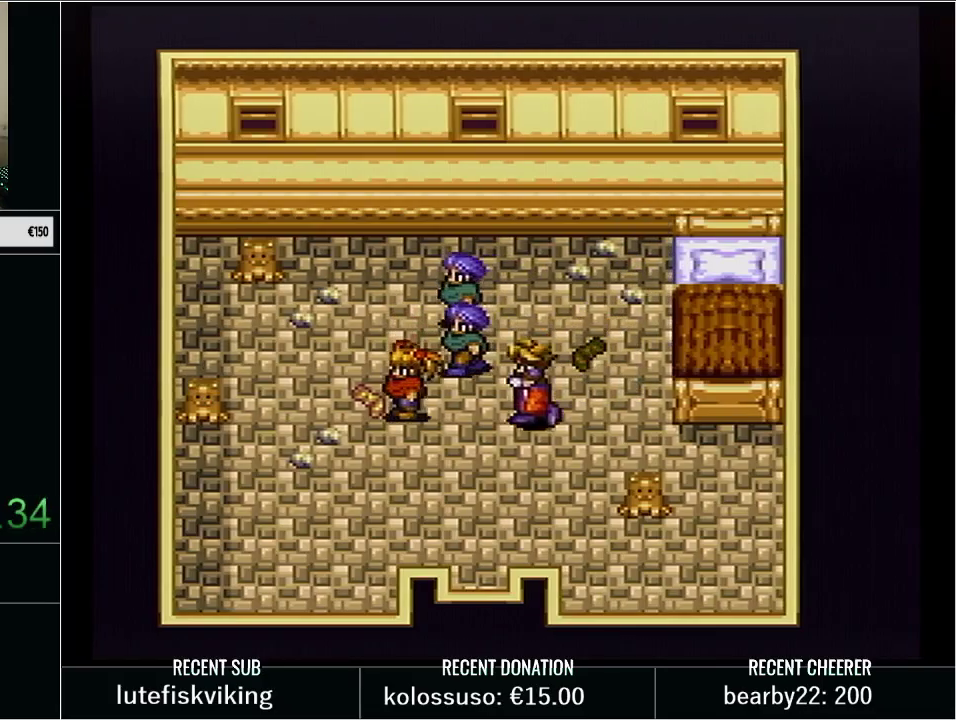
{"buttons": ["Y", "DPAD_DOWN"], "events": [[33, "DPAD_LEFT", "up"], [133, "DPAD_LEFT", "down"], [133, "Y", "down"], [233, "DPAD_LEFT", "up"]]}
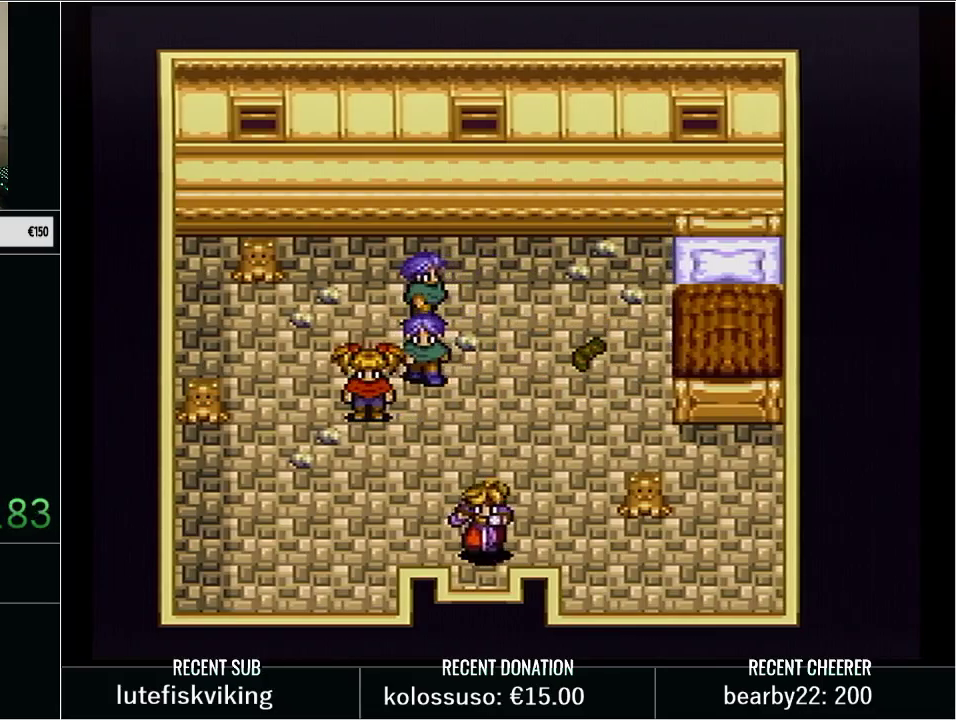
{"buttons": ["Y"], "events": [[167, "Y", "up"], [317, "DPAD_DOWN", "up"], [417, "Y", "down"]]}
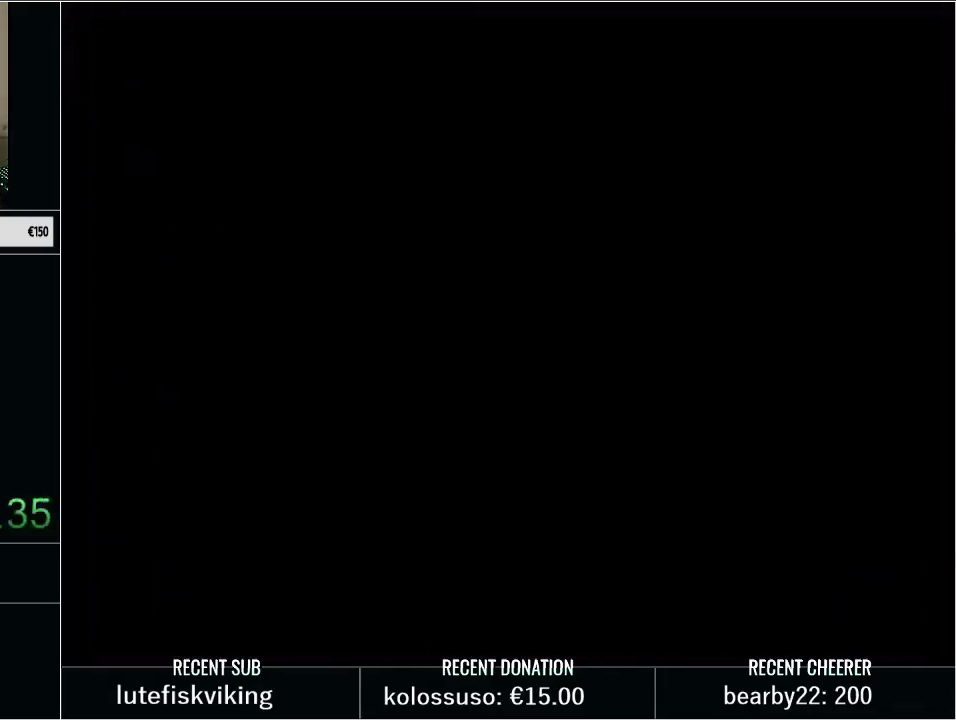
{"buttons": ["Y", "DPAD_DOWN", "DPAD_RIGHT"], "events": [[67, "DPAD_DOWN", "down"], [100, "Y", "up"], [133, "DPAD_RIGHT", "down"], [167, "Y", "down"]]}
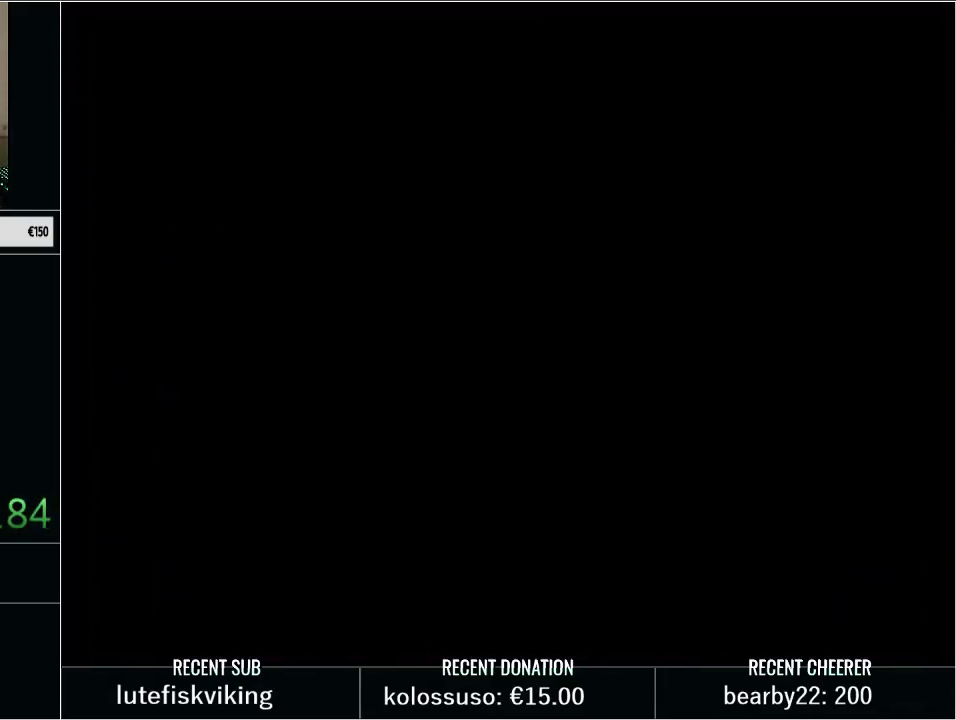
{"buttons": ["Y", "DPAD_DOWN", "DPAD_RIGHT"], "events": []}
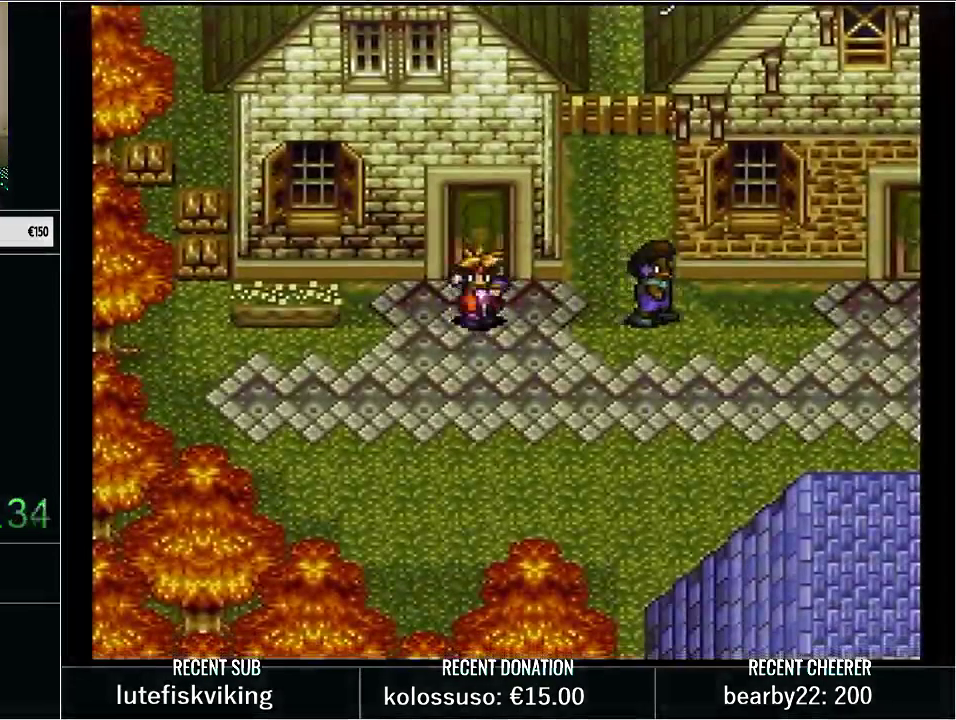
{"buttons": ["Y", "DPAD_DOWN", "DPAD_RIGHT"], "events": []}
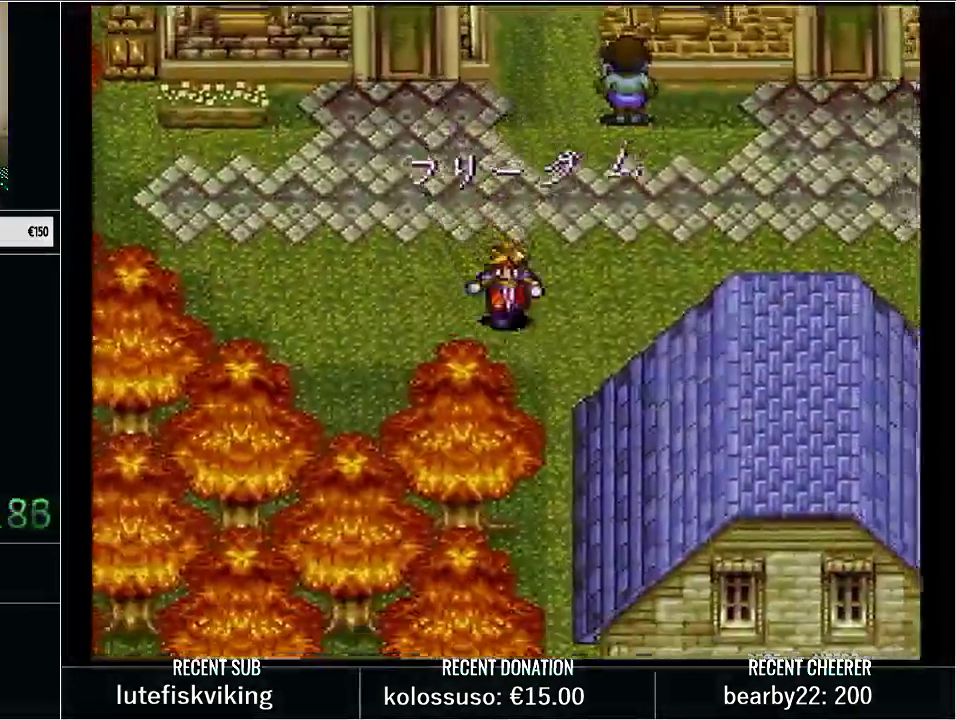
{"buttons": ["Y", "DPAD_DOWN"], "events": [[200, "DPAD_RIGHT", "up"]]}
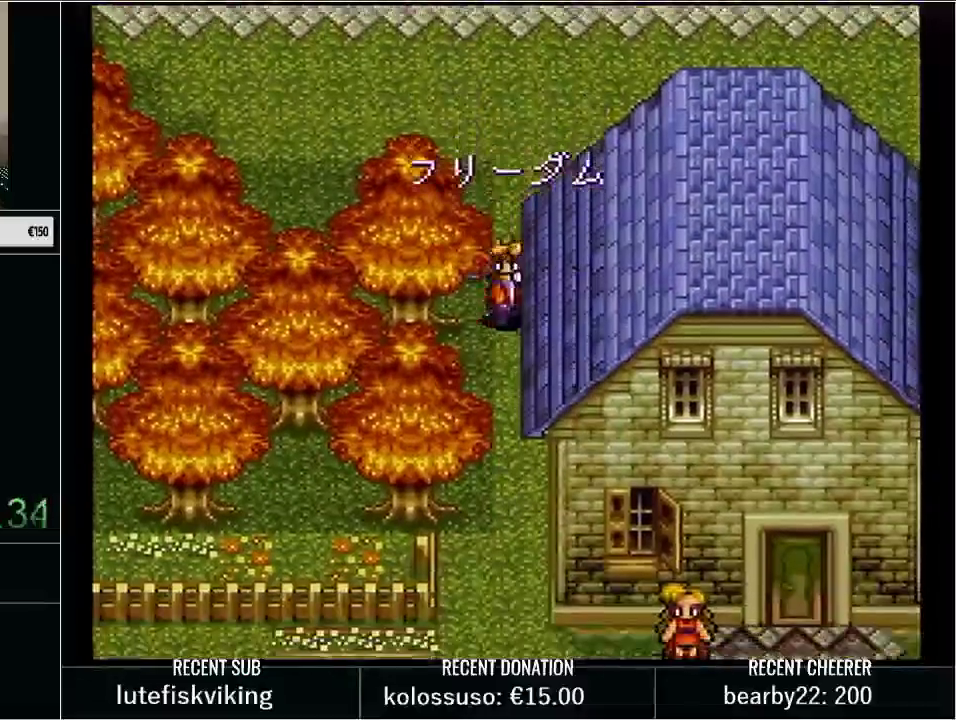
{"buttons": ["Y", "DPAD_DOWN"], "events": [[17, "DPAD_LEFT", "down"], [67, "DPAD_LEFT", "up"], [233, "DPAD_LEFT", "down"], [417, "DPAD_LEFT", "up"]]}
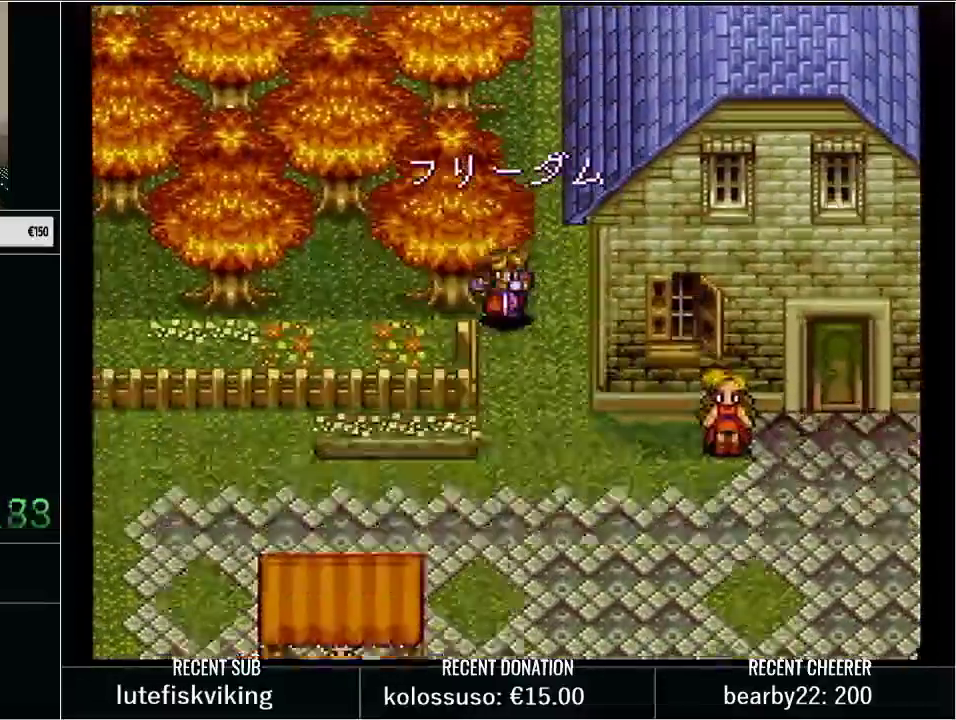
{"buttons": [], "events": [[317, "DPAD_DOWN", "up"], [317, "DPAD_LEFT", "down"], [450, "DPAD_UP", "down"], [450, "Y", "up"], [483, "DPAD_LEFT", "up"], [500, "DPAD_UP", "up"]]}
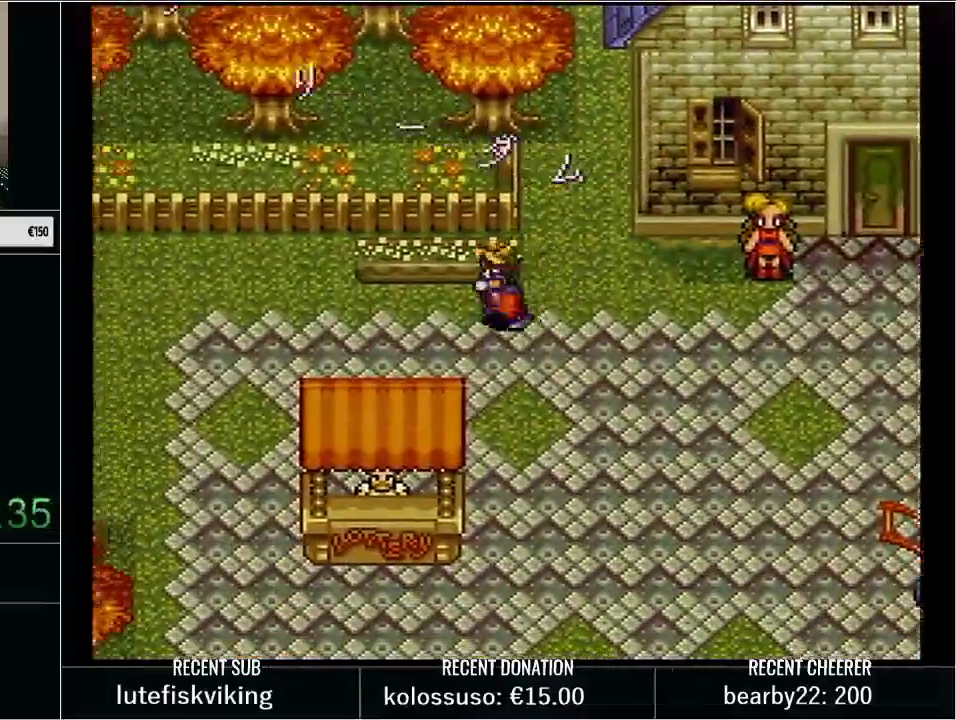
{"buttons": ["DPAD_RIGHT"], "events": [[450, "DPAD_RIGHT", "down"]]}
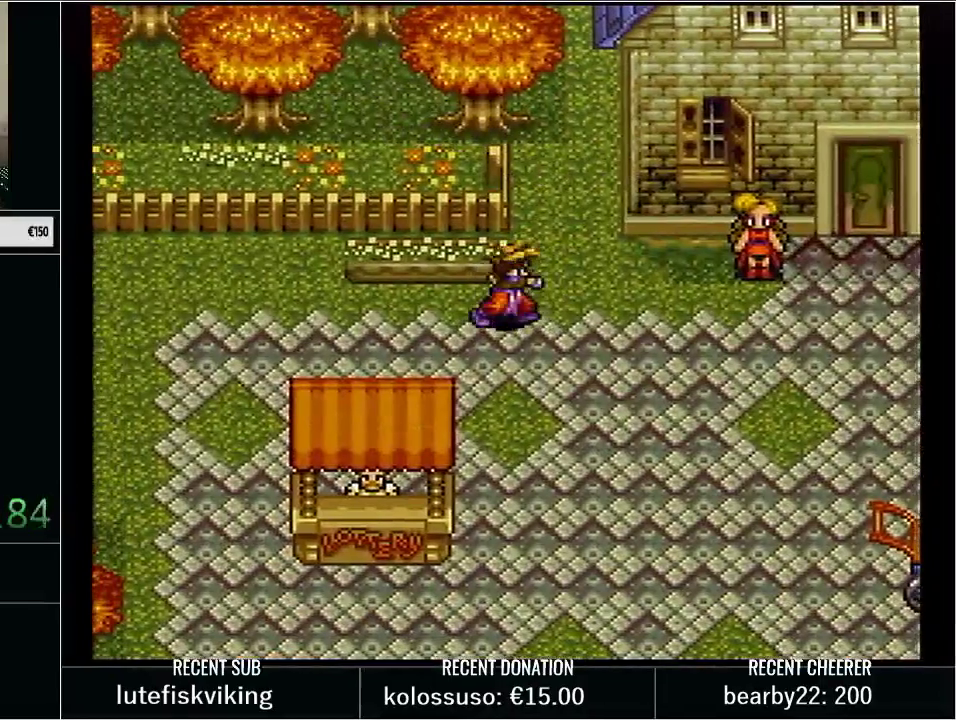
{"buttons": ["DPAD_UP"], "events": [[33, "DPAD_UP", "down"], [100, "DPAD_RIGHT", "up"], [300, "DPAD_LEFT", "down"], [383, "DPAD_LEFT", "up"]]}
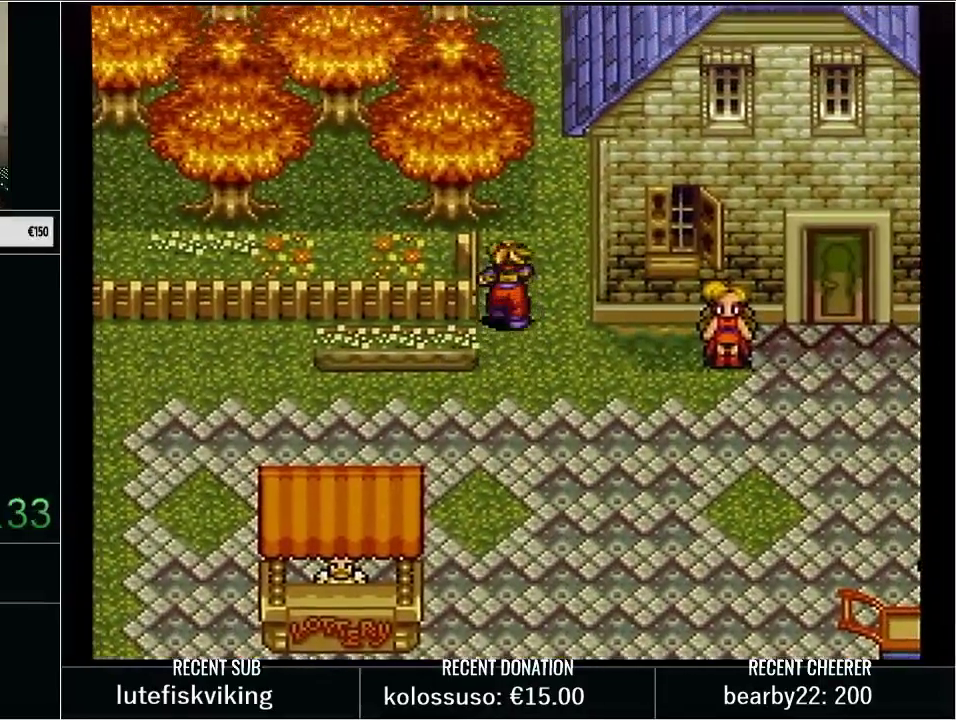
{"buttons": ["Y", "DPAD_UP"], "events": [[100, "DPAD_UP", "up"], [383, "DPAD_UP", "down"], [383, "Y", "down"]]}
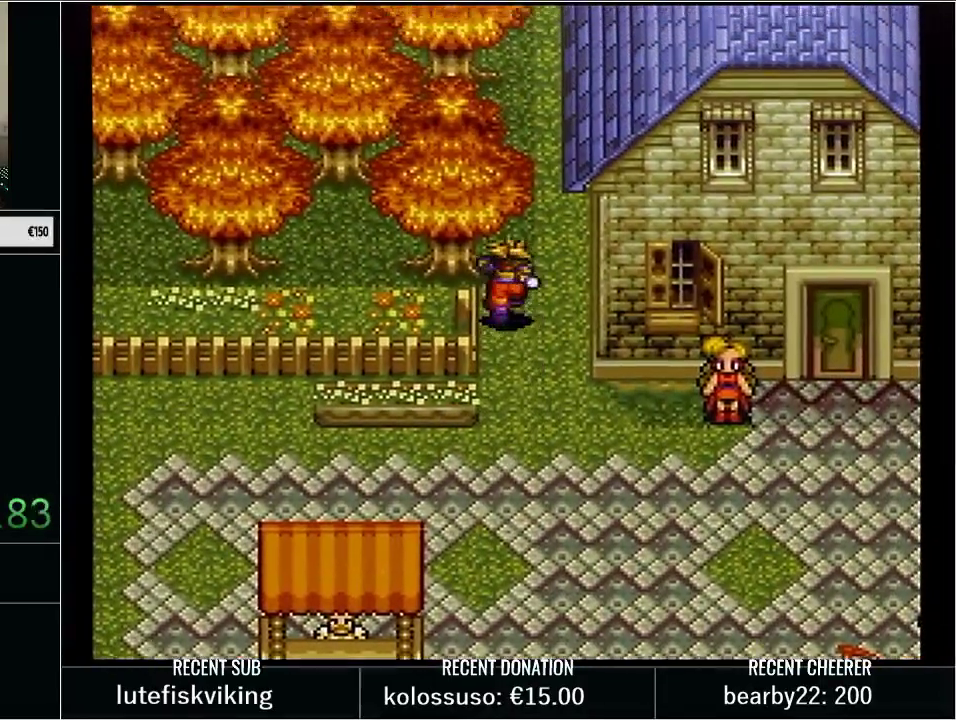
{"buttons": ["Y", "DPAD_UP"], "events": []}
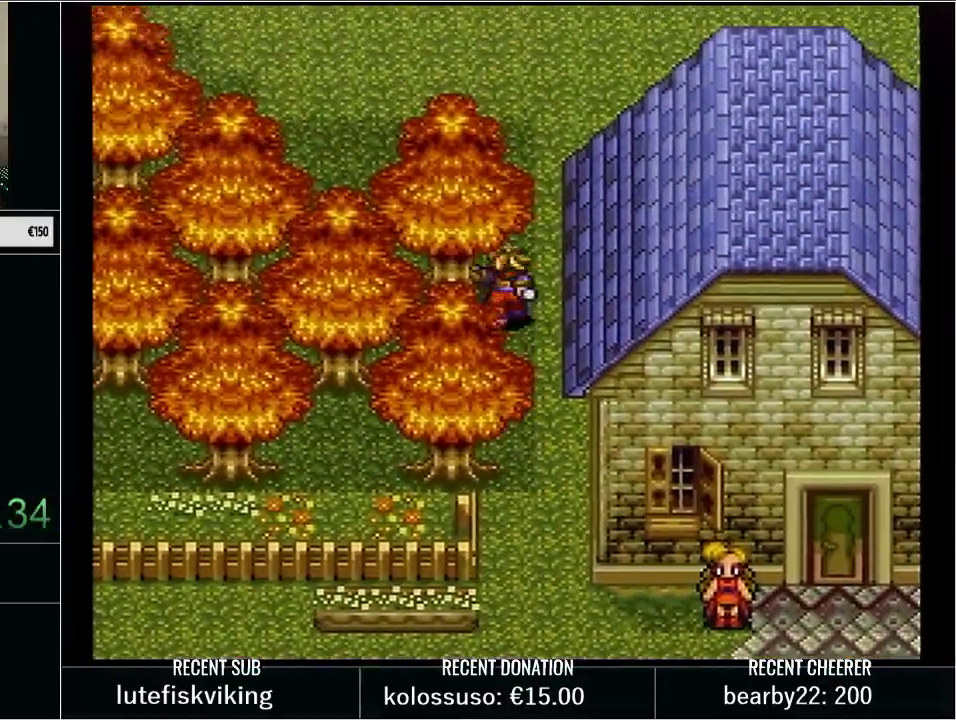
{"buttons": ["Y", "DPAD_UP", "DPAD_LEFT"], "events": [[83, "DPAD_LEFT", "down"]]}
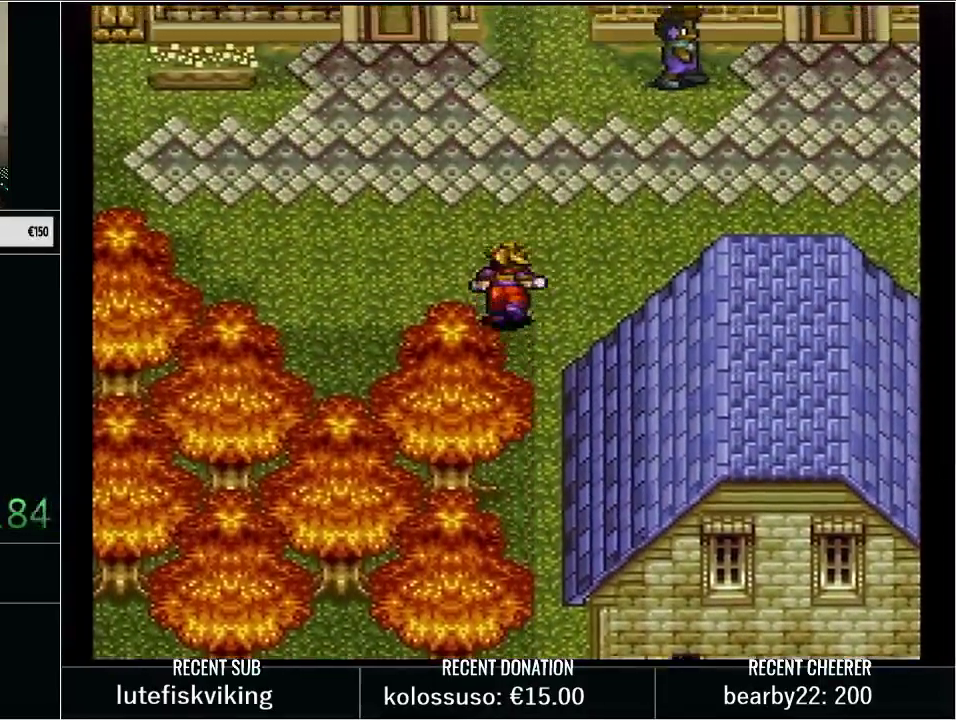
{"buttons": ["DPAD_DOWN", "DPAD_RIGHT"], "events": [[100, "DPAD_UP", "up"], [133, "DPAD_LEFT", "up"], [233, "DPAD_DOWN", "down"], [233, "Y", "up"], [300, "DPAD_RIGHT", "down"]]}
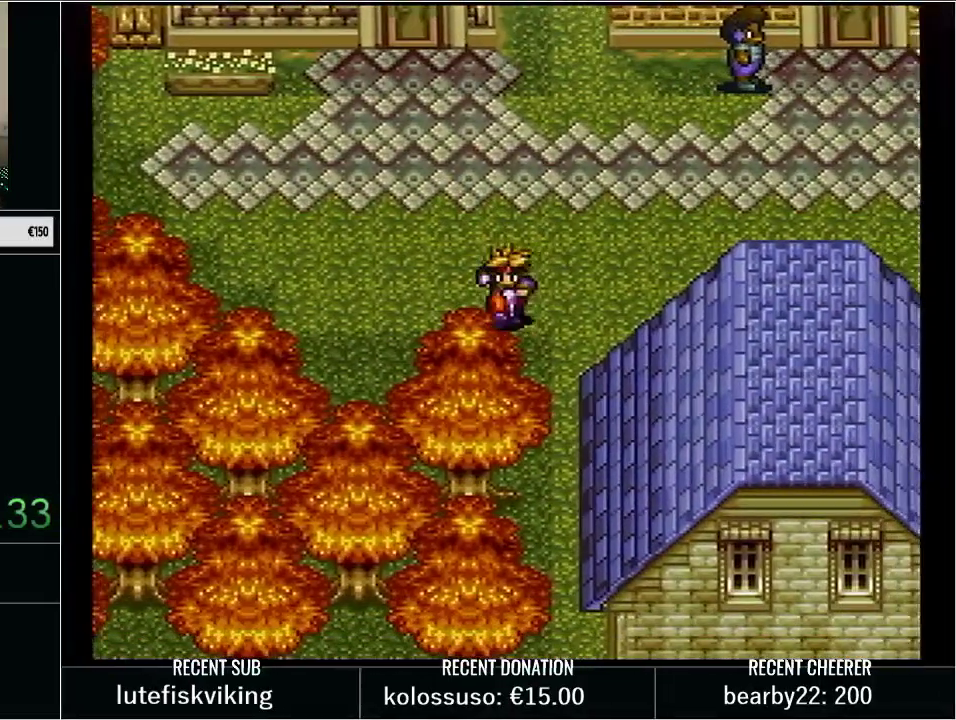
{"buttons": [], "events": [[33, "DPAD_RIGHT", "up"], [167, "DPAD_LEFT", "down"], [233, "DPAD_DOWN", "up"], [283, "DPAD_DOWN", "down"], [317, "DPAD_LEFT", "up"], [383, "DPAD_DOWN", "up"]]}
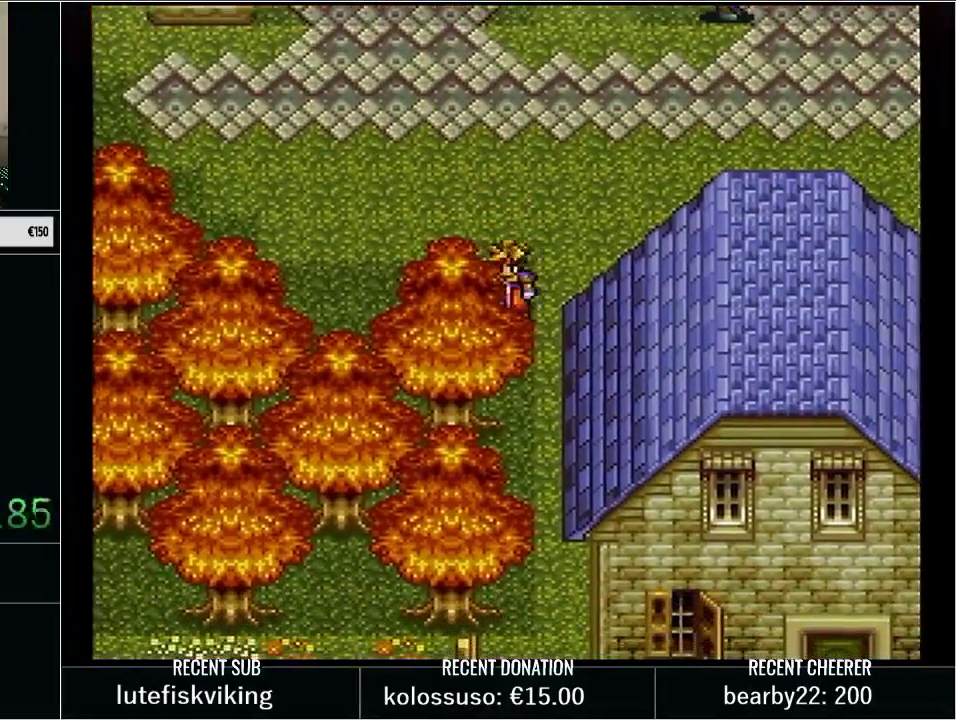
{"buttons": ["DPAD_DOWN"], "events": [[33, "DPAD_UP", "down"], [317, "DPAD_DOWN", "down"], [317, "DPAD_UP", "up"]]}
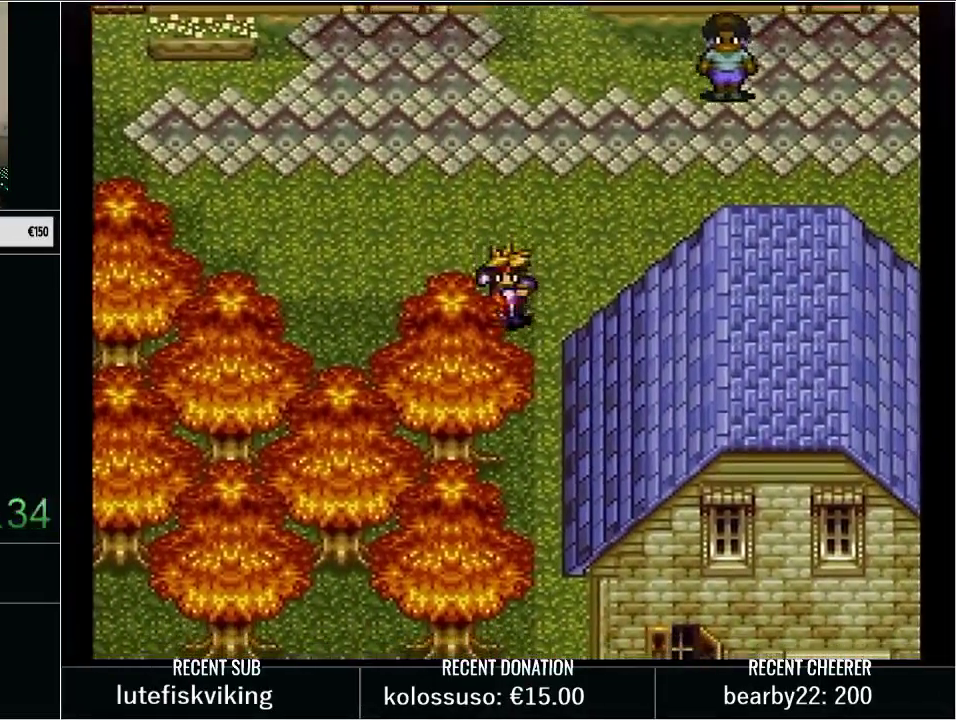
{"buttons": ["Y", "DPAD_DOWN", "DPAD_LEFT"], "events": [[67, "DPAD_DOWN", "up"], [67, "DPAD_LEFT", "down"], [167, "DPAD_DOWN", "down"], [250, "DPAD_DOWN", "up"], [250, "DPAD_LEFT", "up"], [317, "DPAD_DOWN", "down"], [483, "DPAD_LEFT", "down"], [483, "Y", "down"]]}
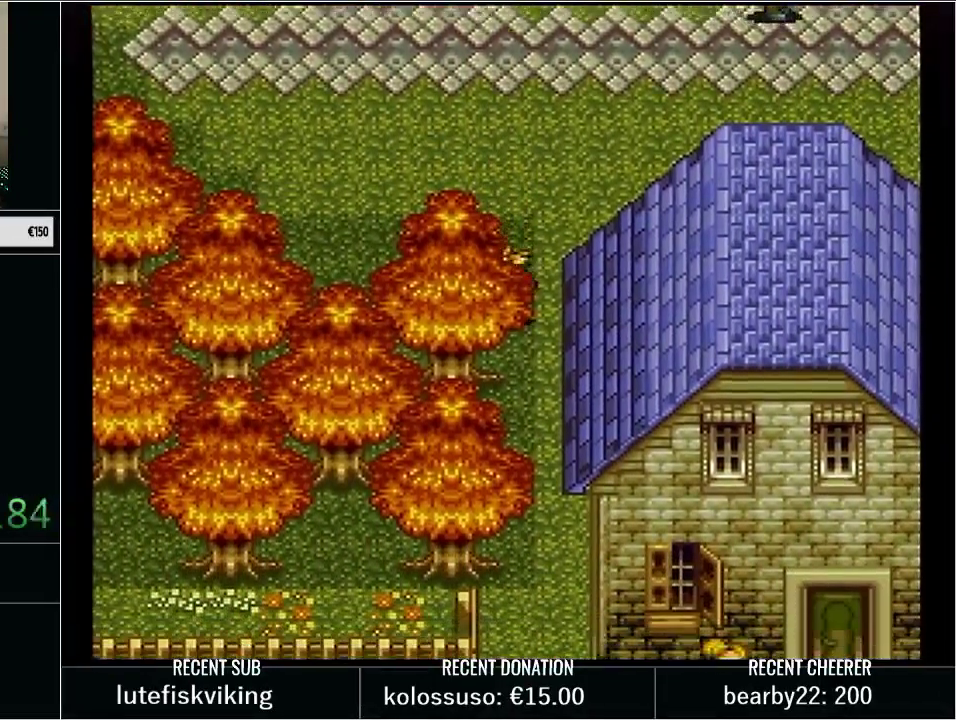
{"buttons": ["Y", "DPAD_DOWN", "DPAD_LEFT"], "events": []}
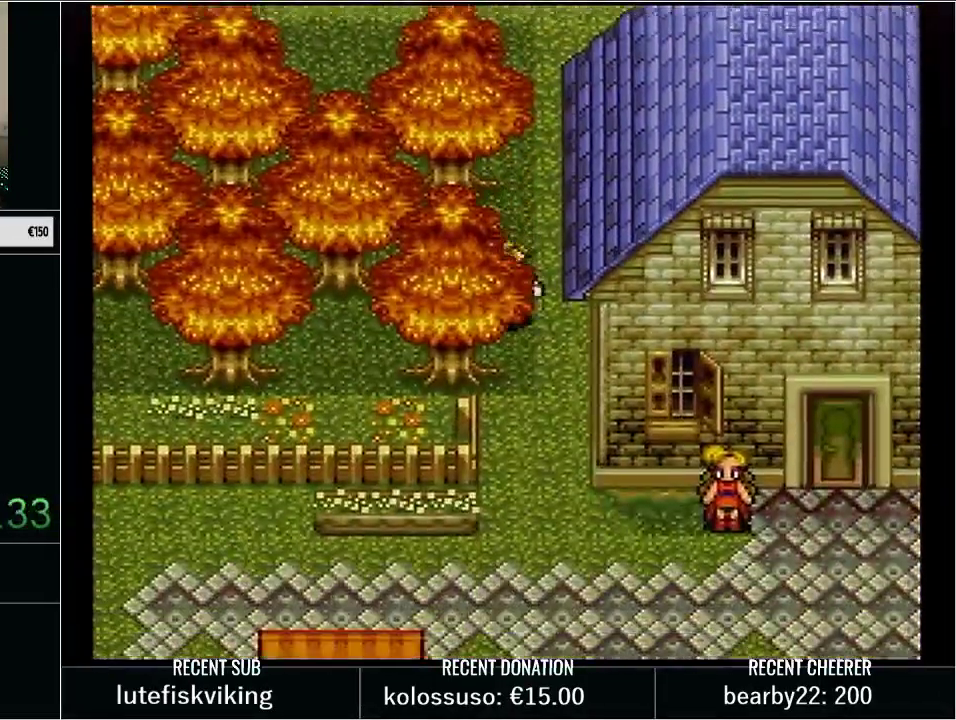
{"buttons": ["Y", "DPAD_DOWN", "DPAD_LEFT"], "events": []}